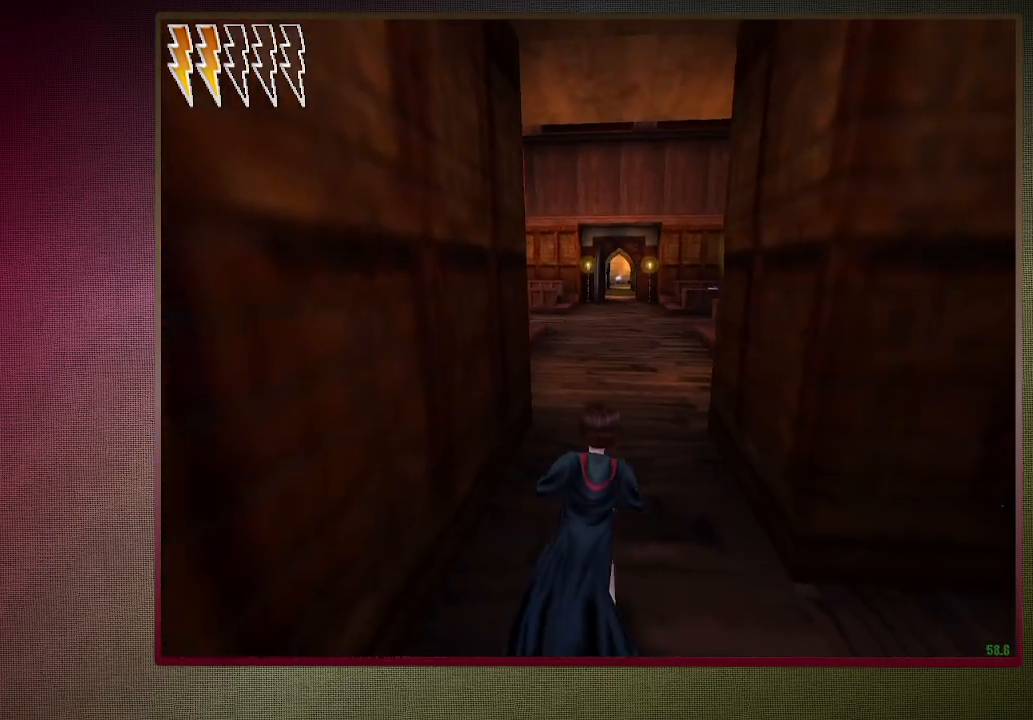
Gameplay with keyboard and mouse; each line is a JSON object with the keys and mouse buttons held at the frame after it. "events" lists presses ("down") and releases ("up") of "1", "2", "3", "4", "a", "alt", "c", "ctrl", "d", "down", "e", "escape", "f1", "left", "q", "return", "right", "s", "shift", "space", "tab", "up", "v", "w", "x", "z", "mouse_left", "mouse_wheel" and "mouse_right" between this image and that frame as [ms after this image, input, new state], when the widget could be followed in between. "mouse_left", "mouse_wheel", "mouse_right" = the "left", "wheel", "right" buttons of the "mouse" list. No other keys are recorded. "wheel" means that the mouse wheel is clicked or scrolled. Mouse movement is not recorded.
{"keys": ["shift", "space", "w"], "mouse": [], "events": []}
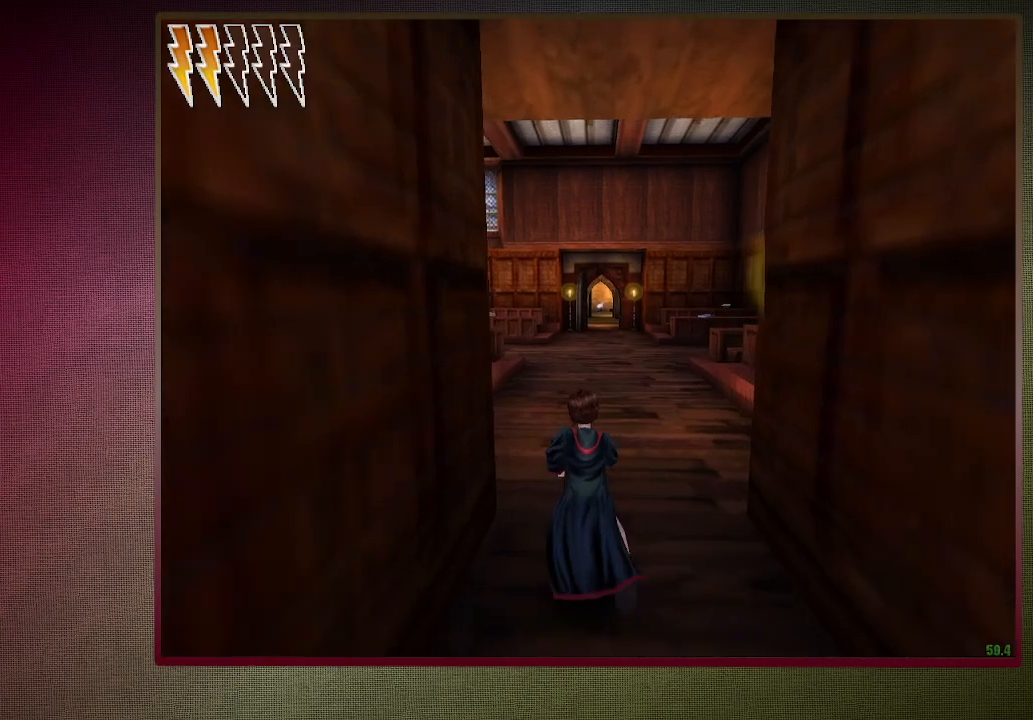
{"keys": ["shift", "space", "w"], "mouse": [], "events": []}
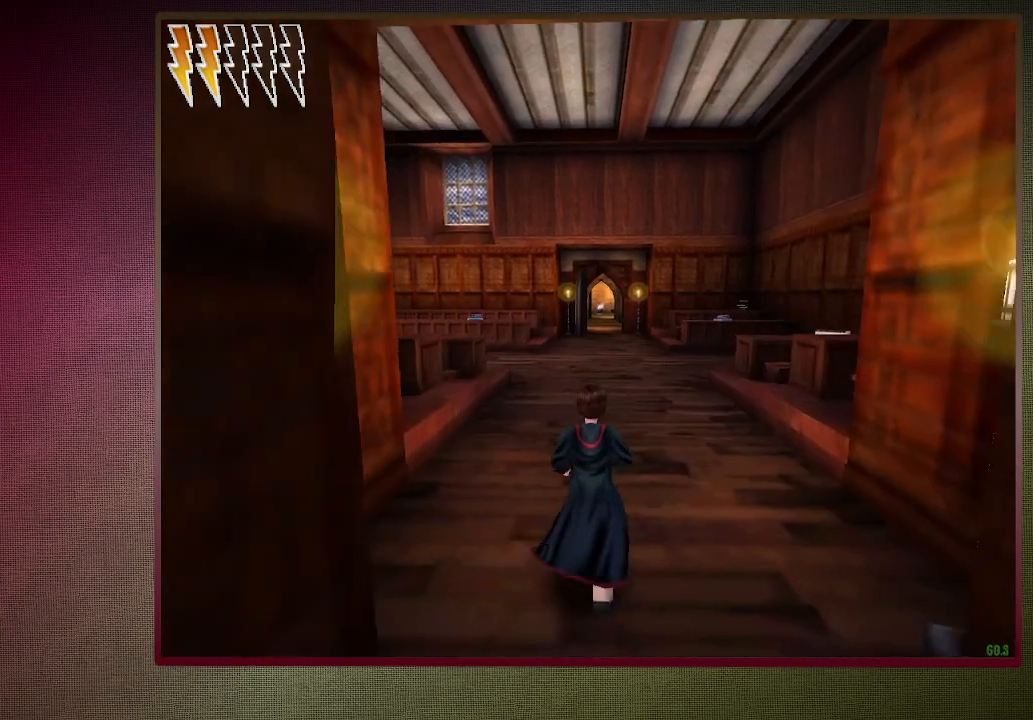
{"keys": ["shift", "space", "w"], "mouse": [], "events": []}
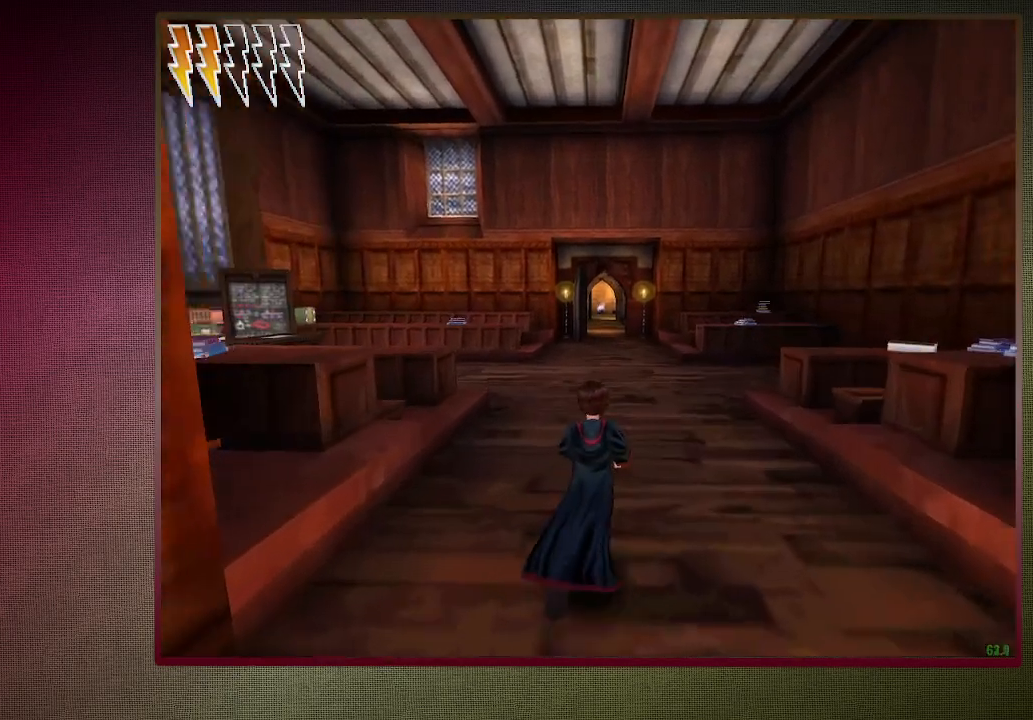
{"keys": ["shift", "space", "w"], "mouse": [], "events": []}
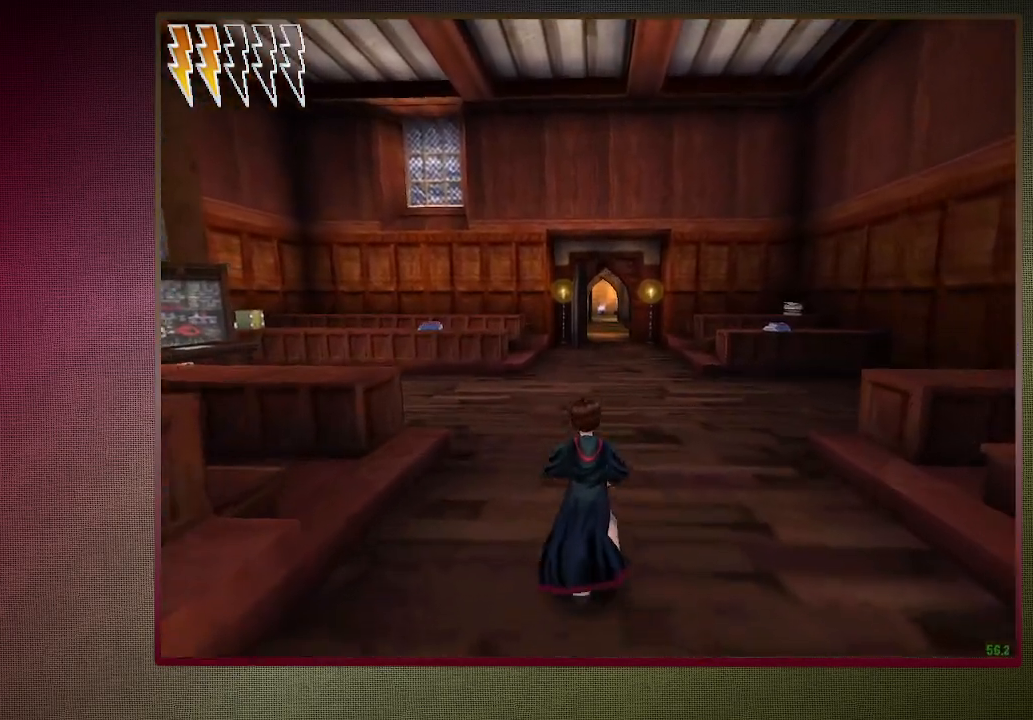
{"keys": ["shift", "space", "w"], "mouse": [], "events": []}
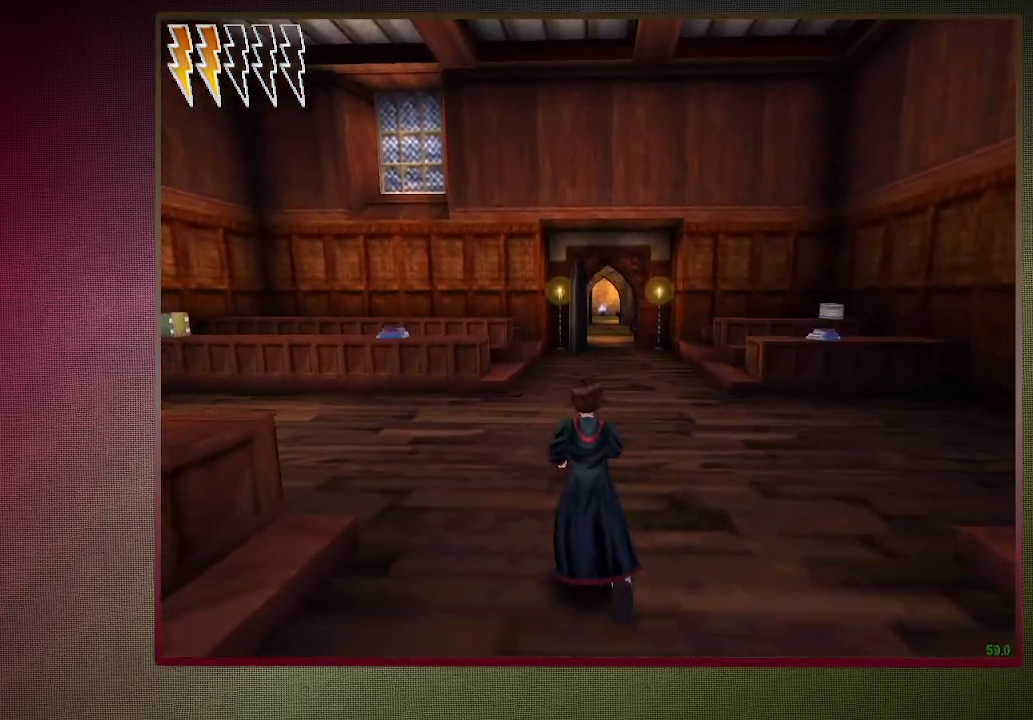
{"keys": ["shift", "space", "w"], "mouse": [], "events": []}
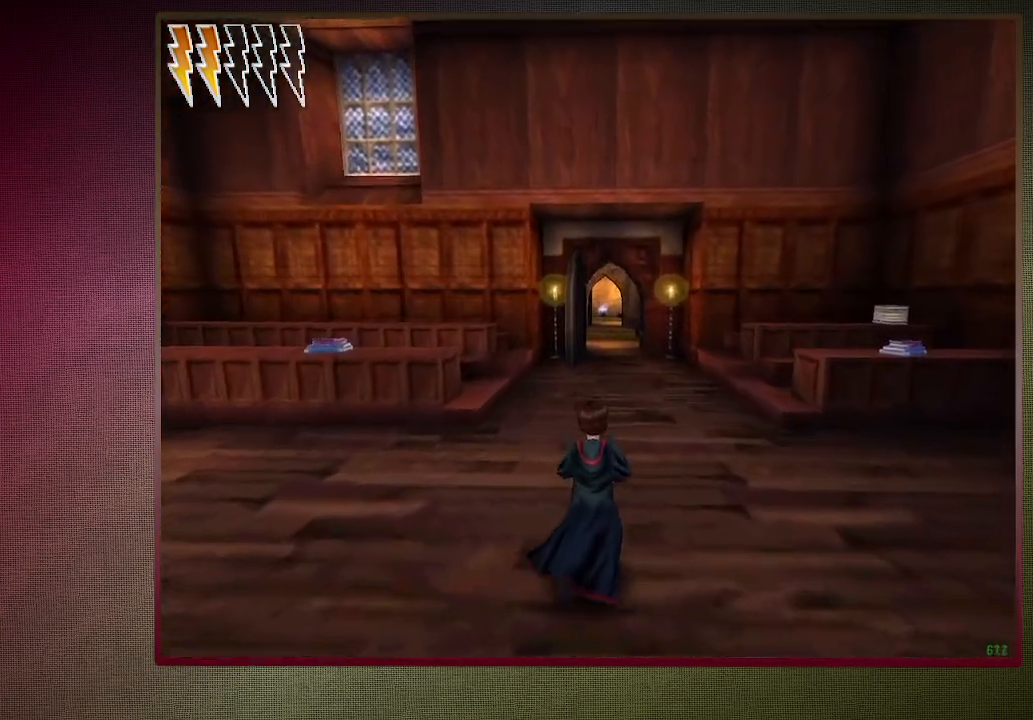
{"keys": ["shift", "space", "w"], "mouse": [], "events": []}
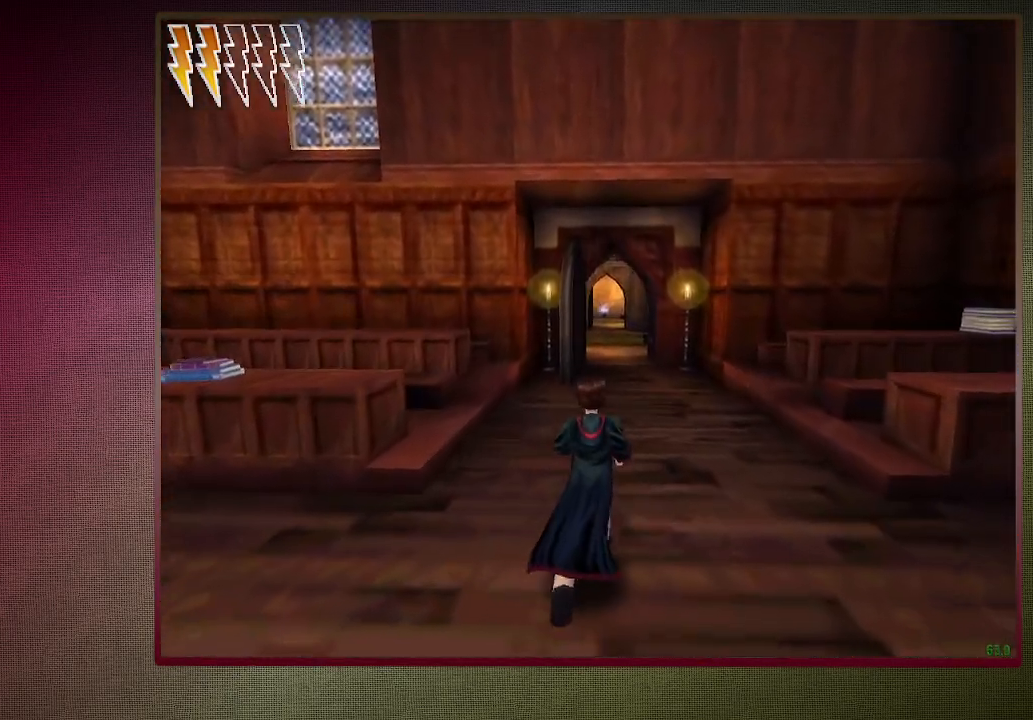
{"keys": ["shift", "space", "w"], "mouse": [], "events": []}
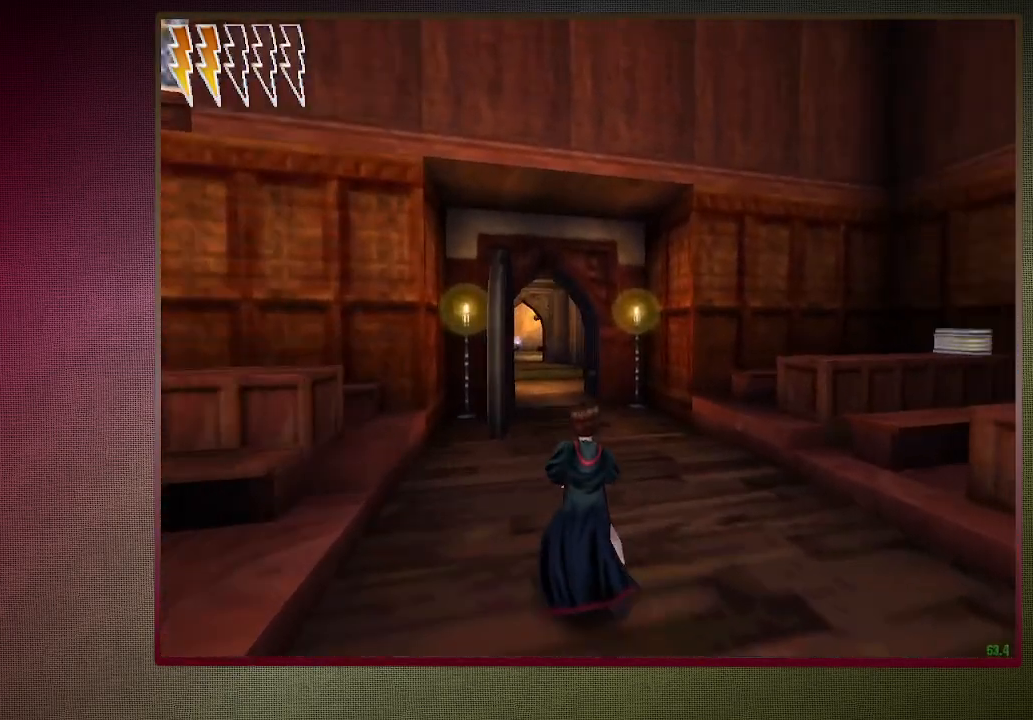
{"keys": ["shift", "space", "w"], "mouse": [], "events": []}
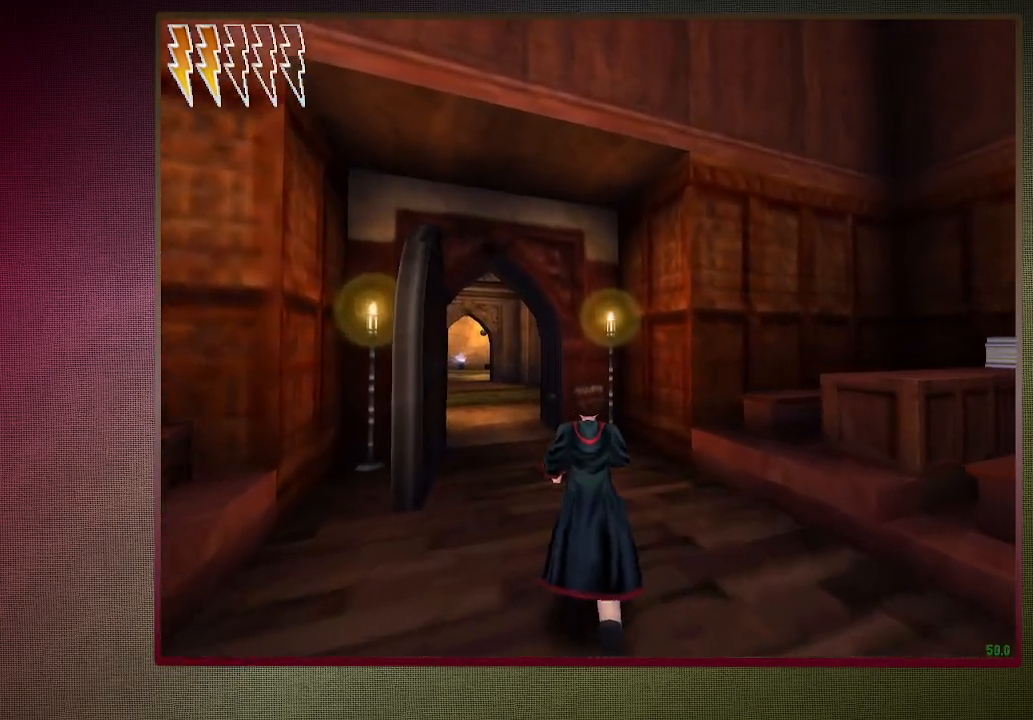
{"keys": ["a", "shift", "space", "w"], "mouse": [], "events": [[383, "a", "down"]]}
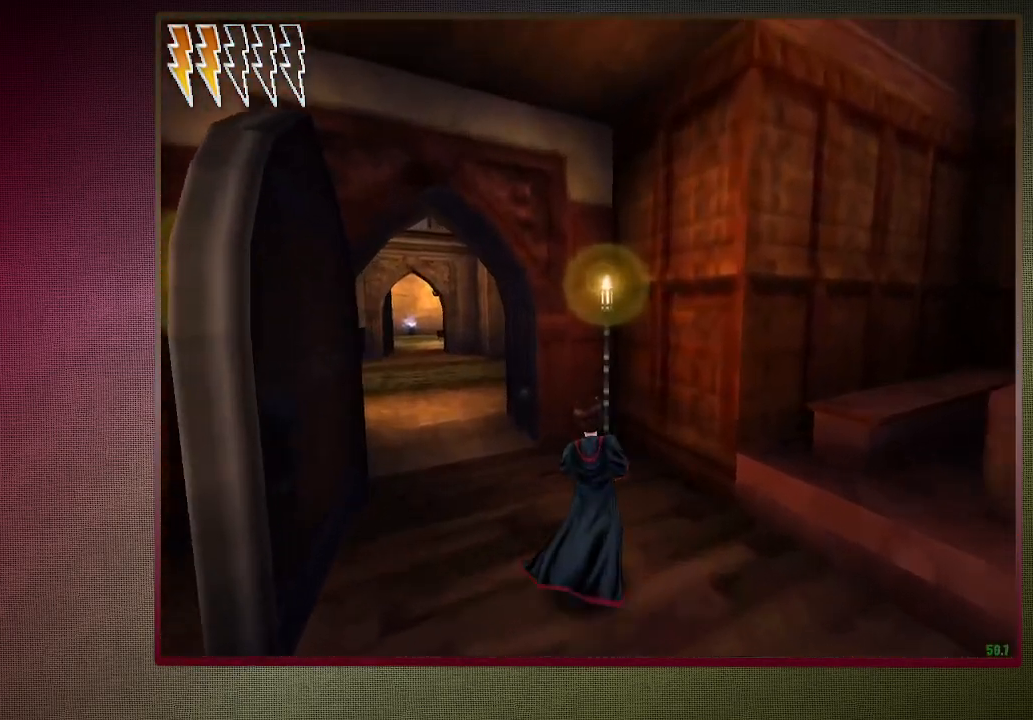
{"keys": ["a", "shift", "space", "w"], "mouse": [], "events": []}
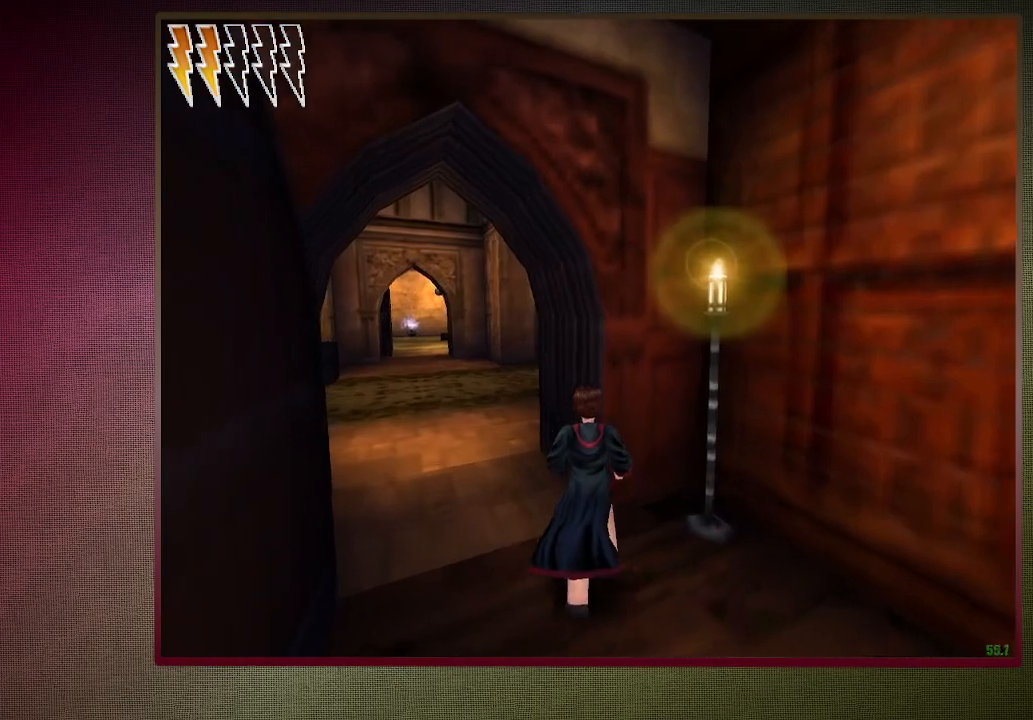
{"keys": ["a", "shift", "space", "w"], "mouse": [], "events": []}
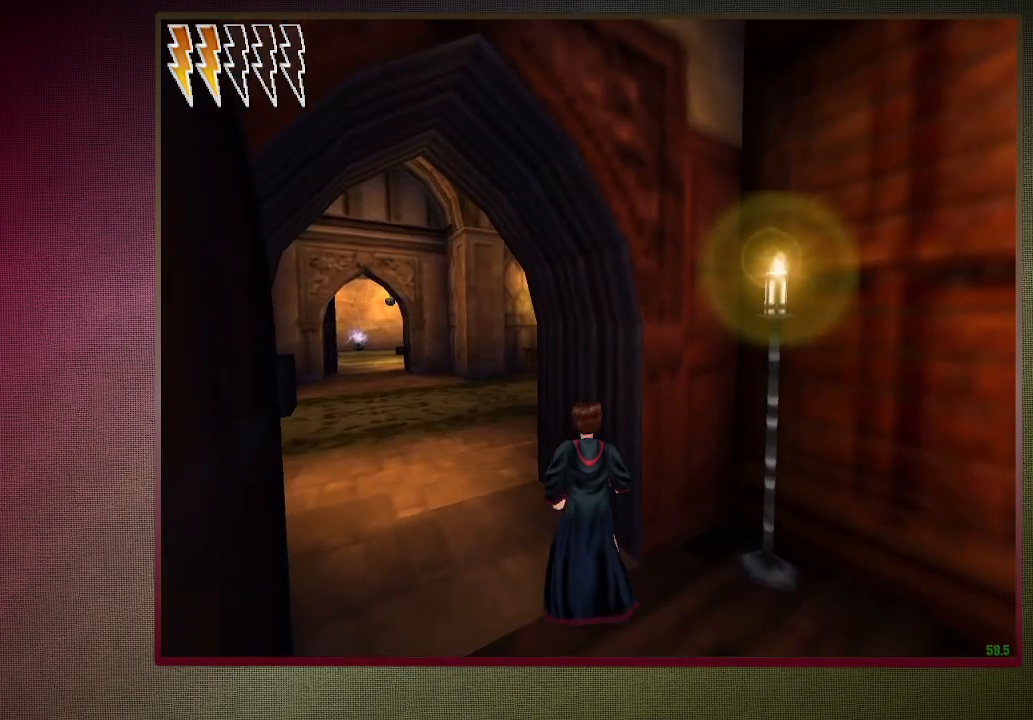
{"keys": ["a", "shift", "space", "w"], "mouse": [], "events": [[67, "w", "up"], [250, "shift", "up"], [300, "shift", "down"], [300, "w", "down"]]}
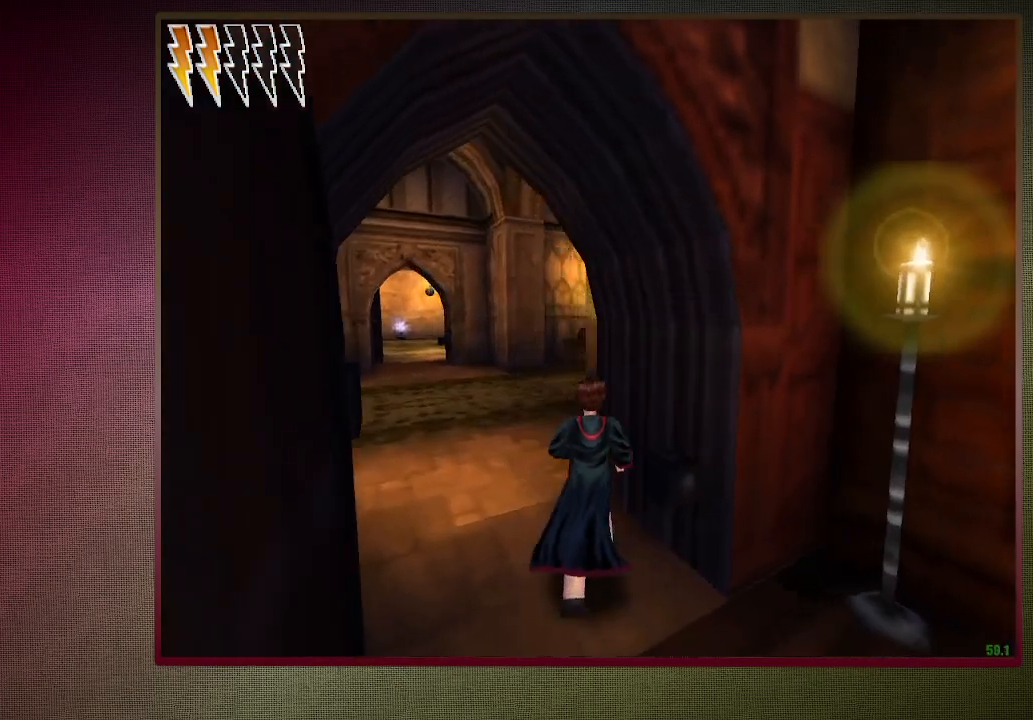
{"keys": ["a", "shift", "space", "w"], "mouse": [], "events": []}
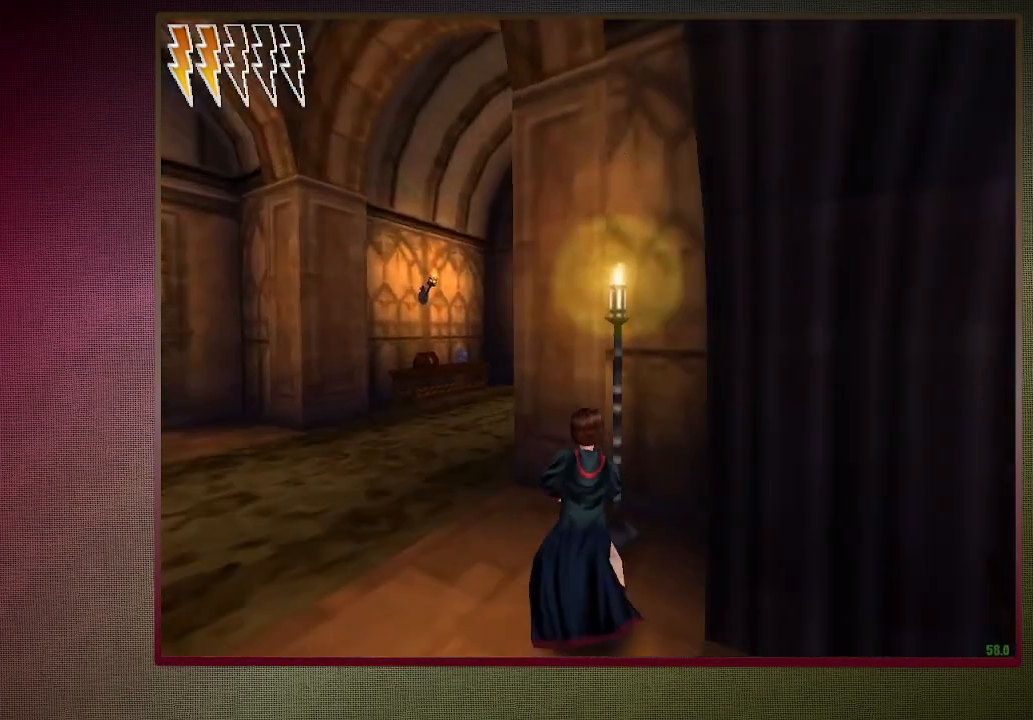
{"keys": ["a", "shift", "space", "w"], "mouse": [], "events": []}
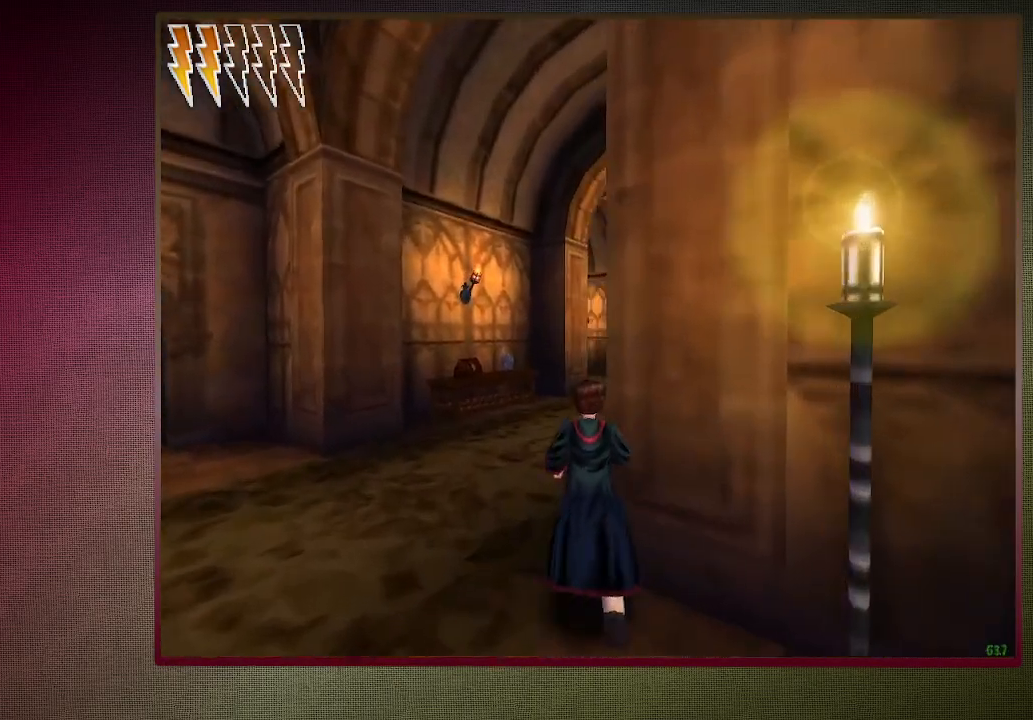
{"keys": ["shift", "space", "w"], "mouse": [], "events": [[250, "a", "up"]]}
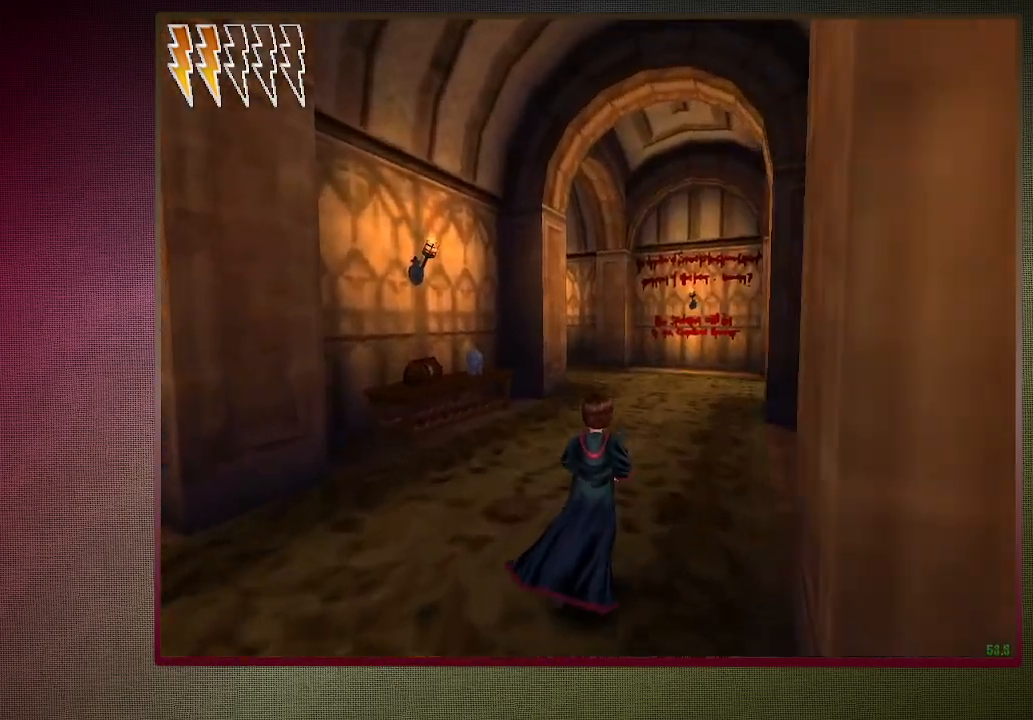
{"keys": ["shift", "space", "w"], "mouse": [], "events": []}
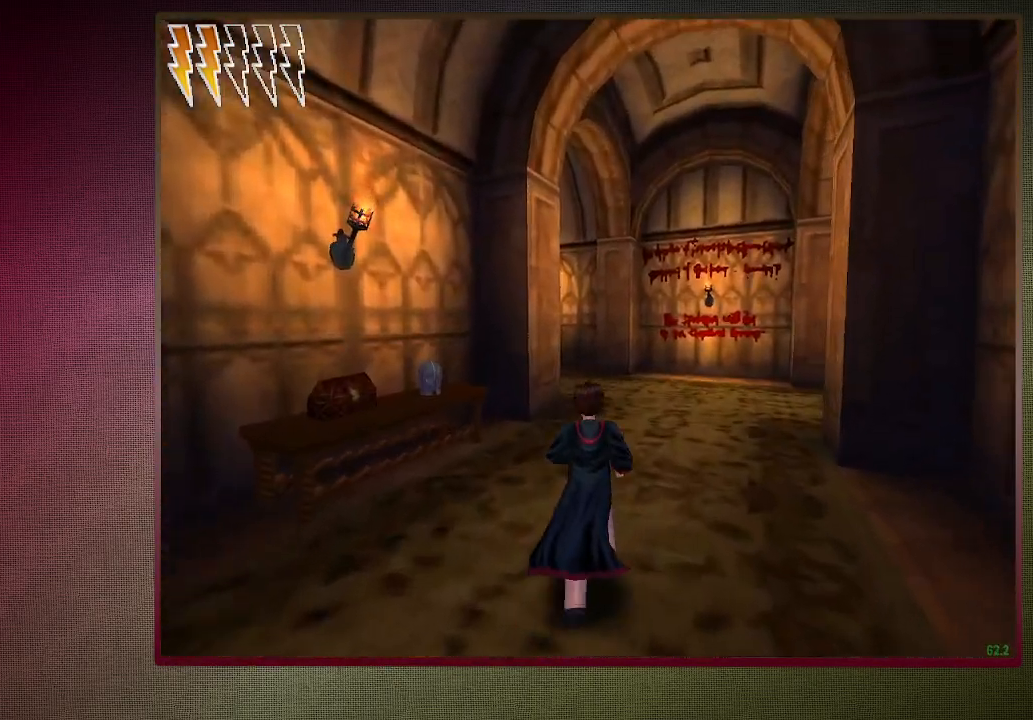
{"keys": ["shift", "space", "w"], "mouse": [], "events": []}
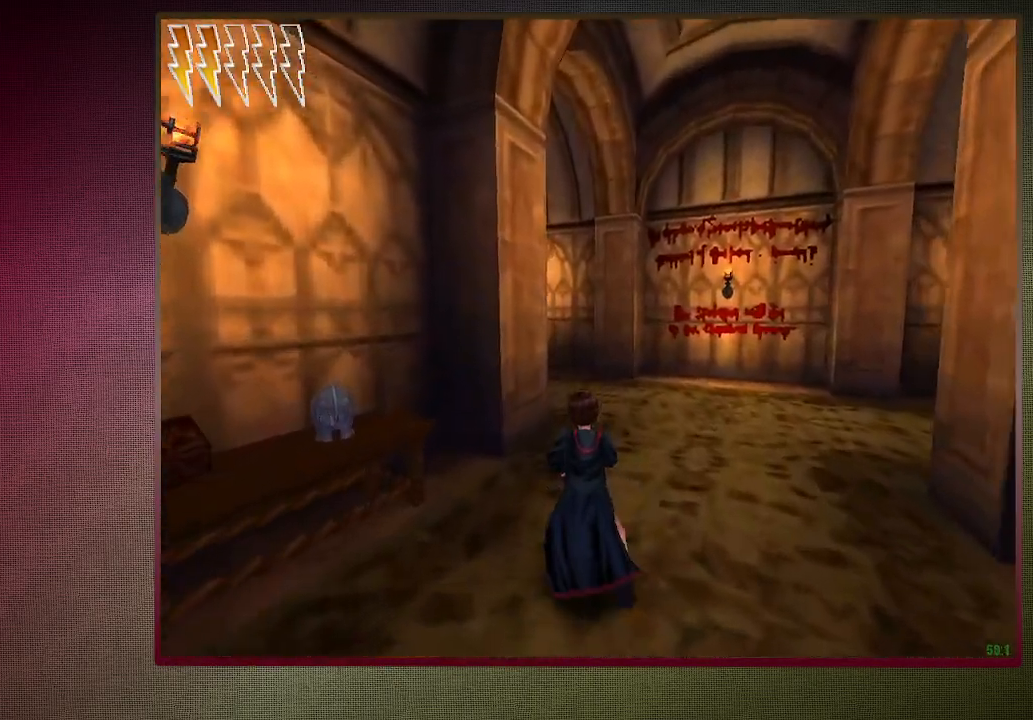
{"keys": ["shift", "space", "w"], "mouse": [], "events": []}
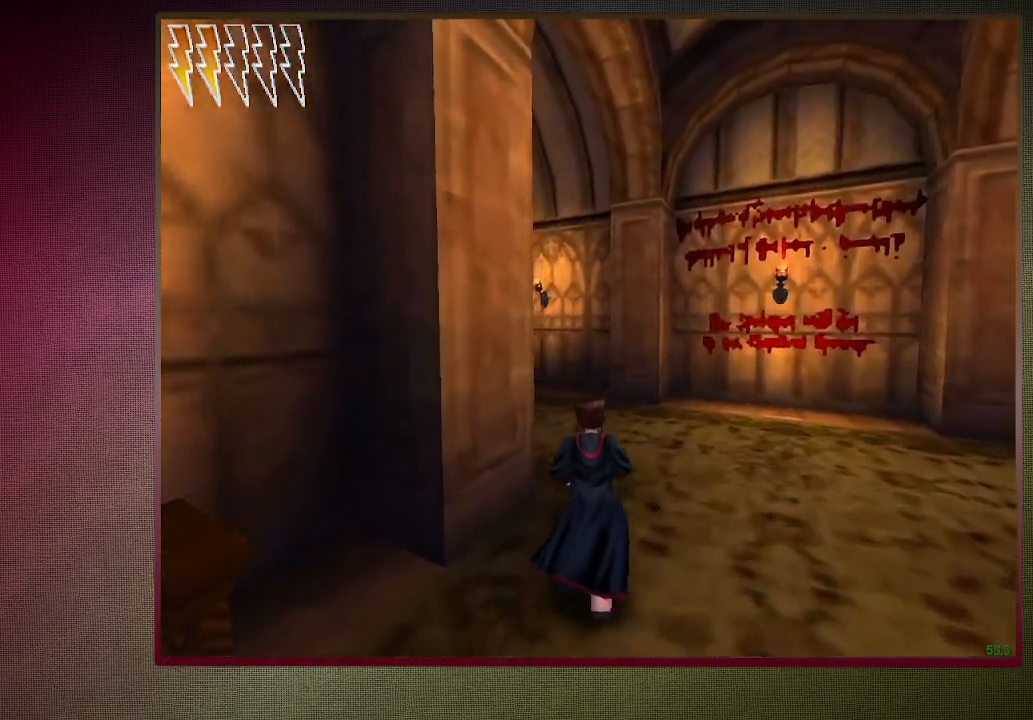
{"keys": ["shift", "space", "w"], "mouse": [], "events": []}
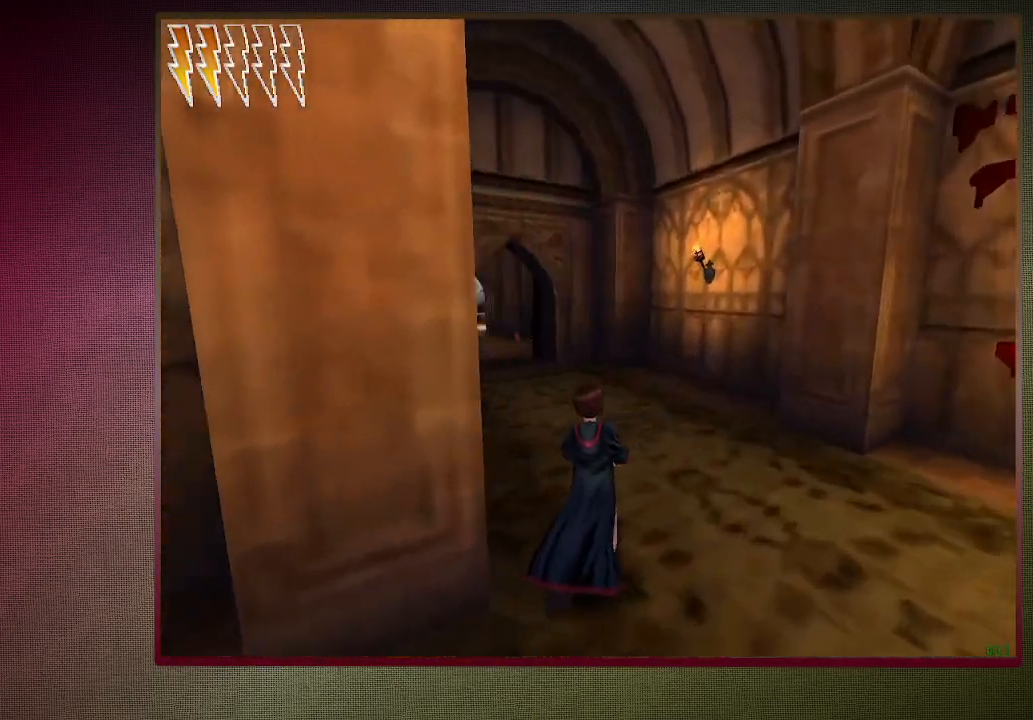
{"keys": ["shift", "space", "w"], "mouse": [], "events": []}
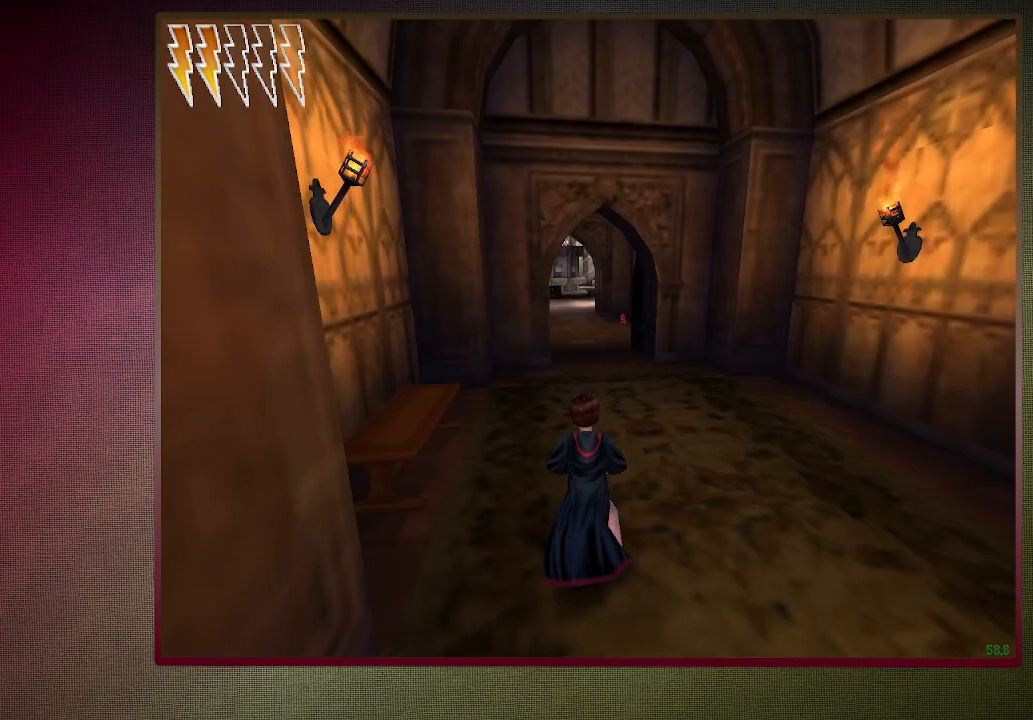
{"keys": ["shift", "space", "w"], "mouse": [], "events": []}
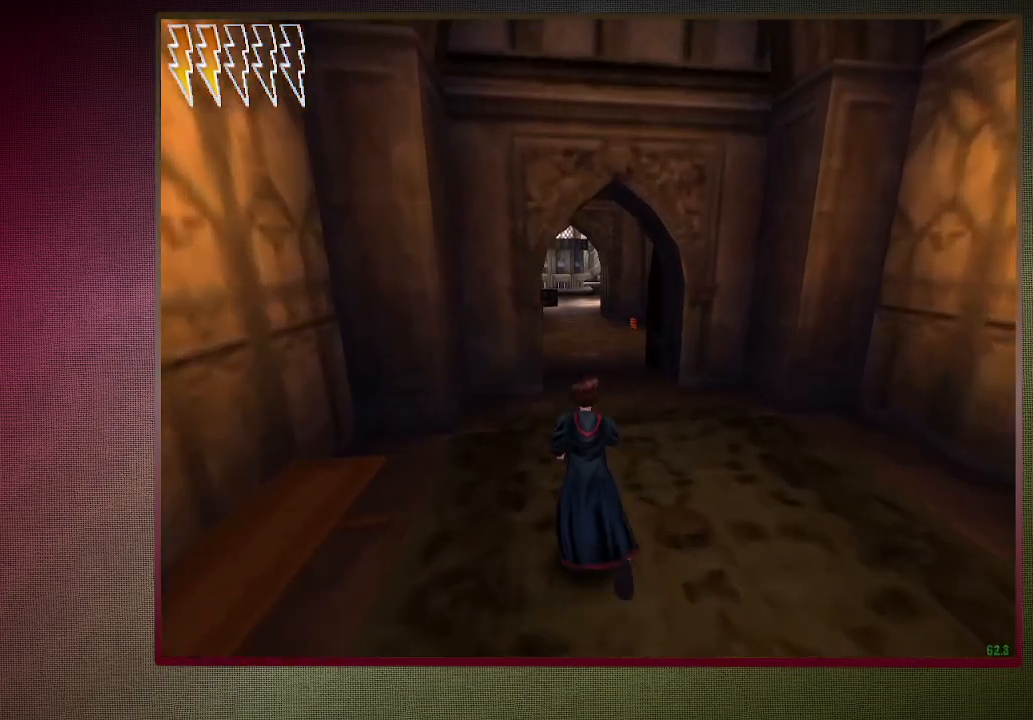
{"keys": ["shift", "space", "w"], "mouse": [], "events": []}
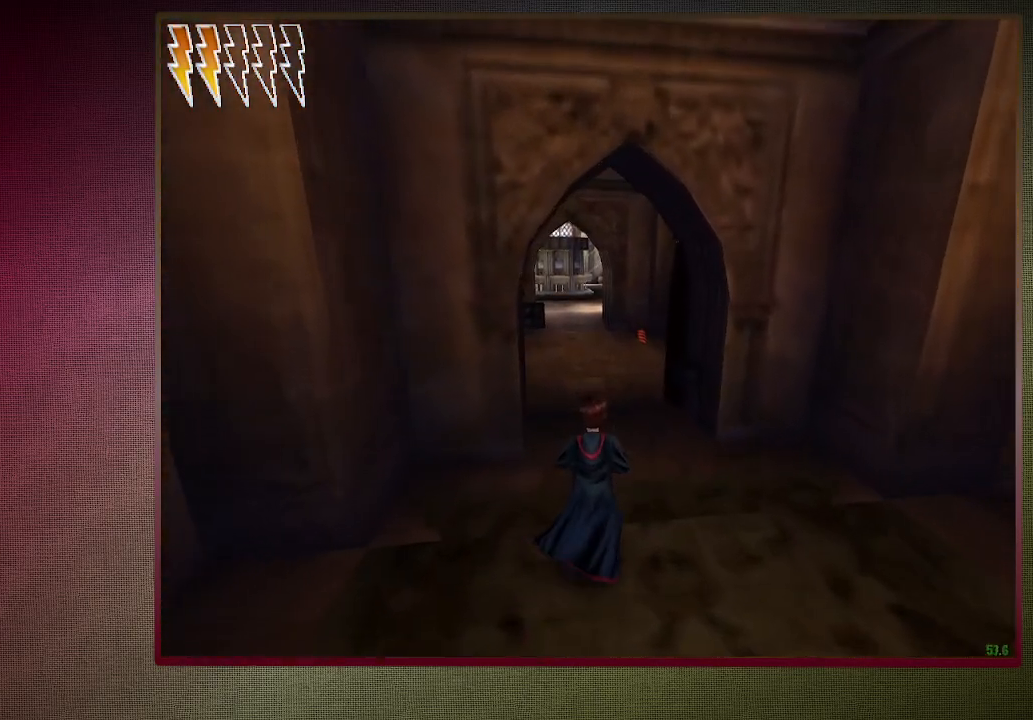
{"keys": ["shift", "space", "w"], "mouse": [], "events": []}
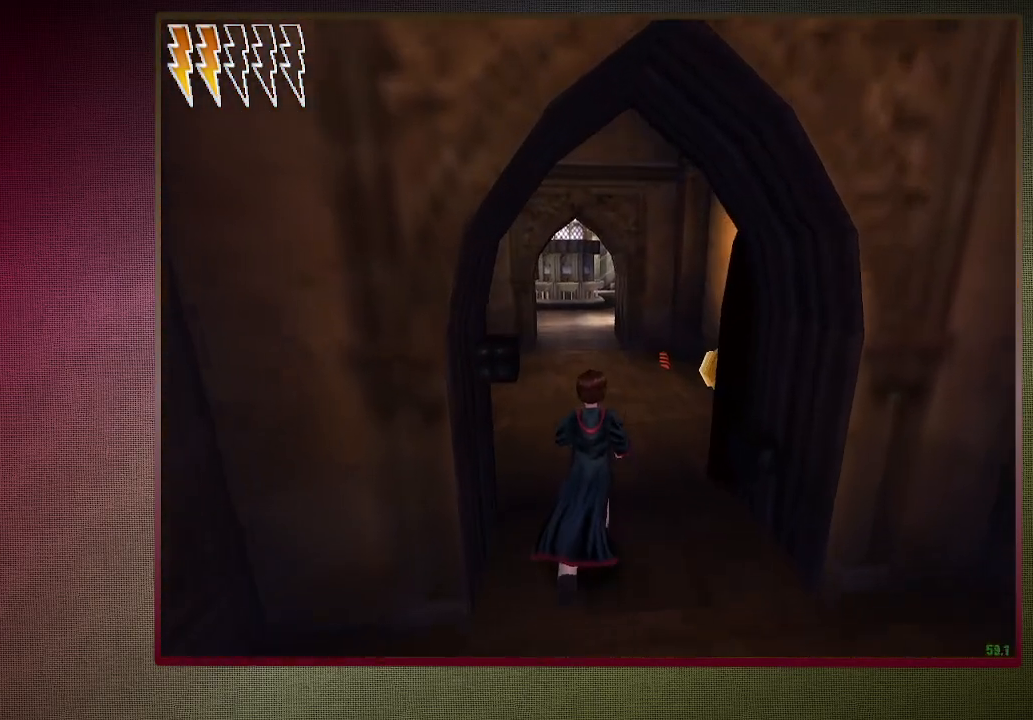
{"keys": ["shift", "space", "w"], "mouse": [], "events": []}
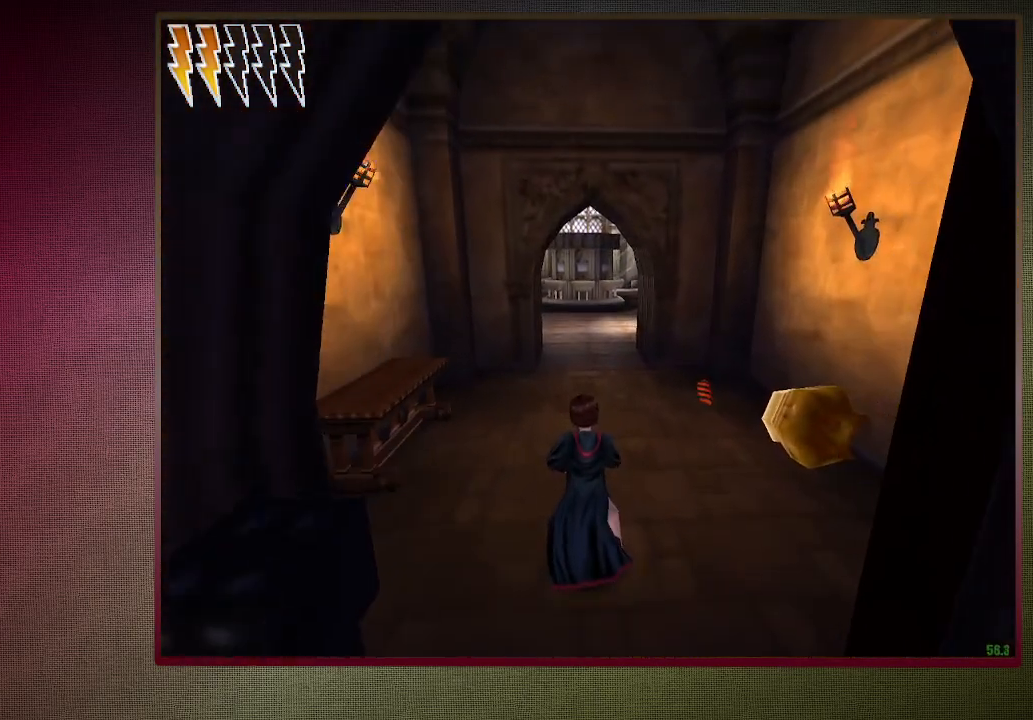
{"keys": ["shift", "space", "w"], "mouse": [], "events": []}
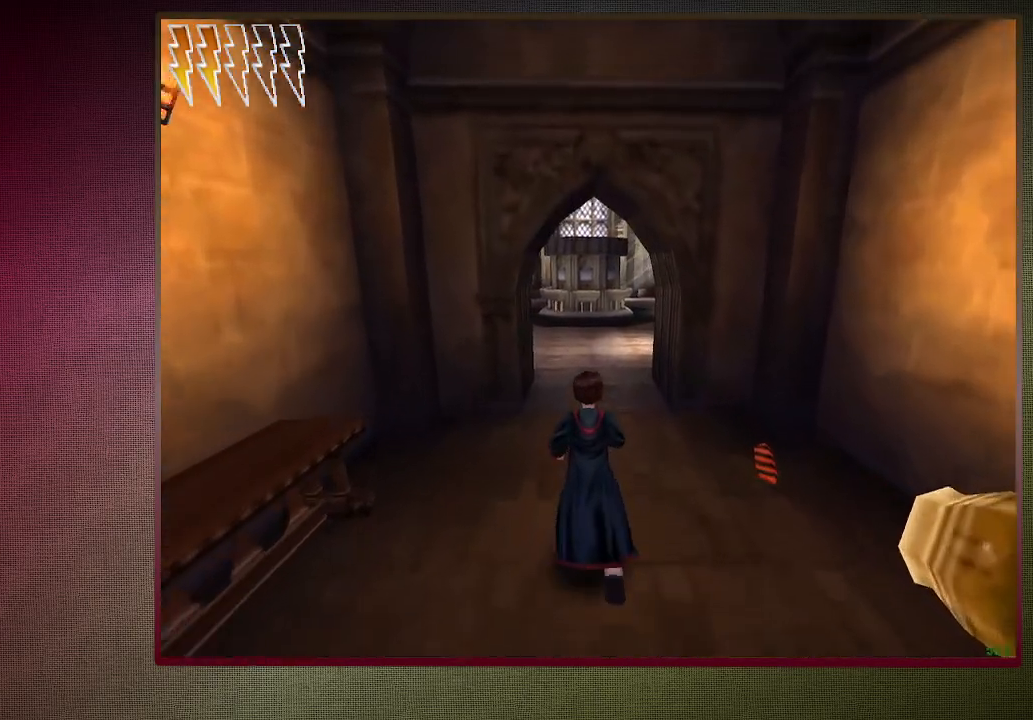
{"keys": ["shift", "space", "w"], "mouse": [], "events": []}
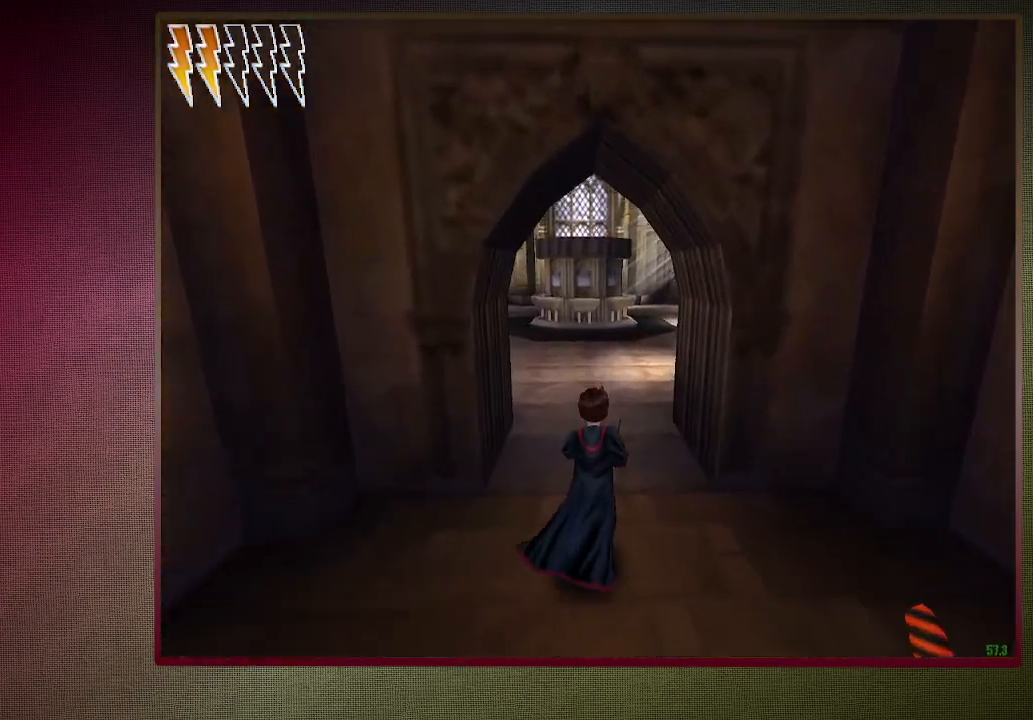
{"keys": ["shift", "space", "w"], "mouse": [], "events": []}
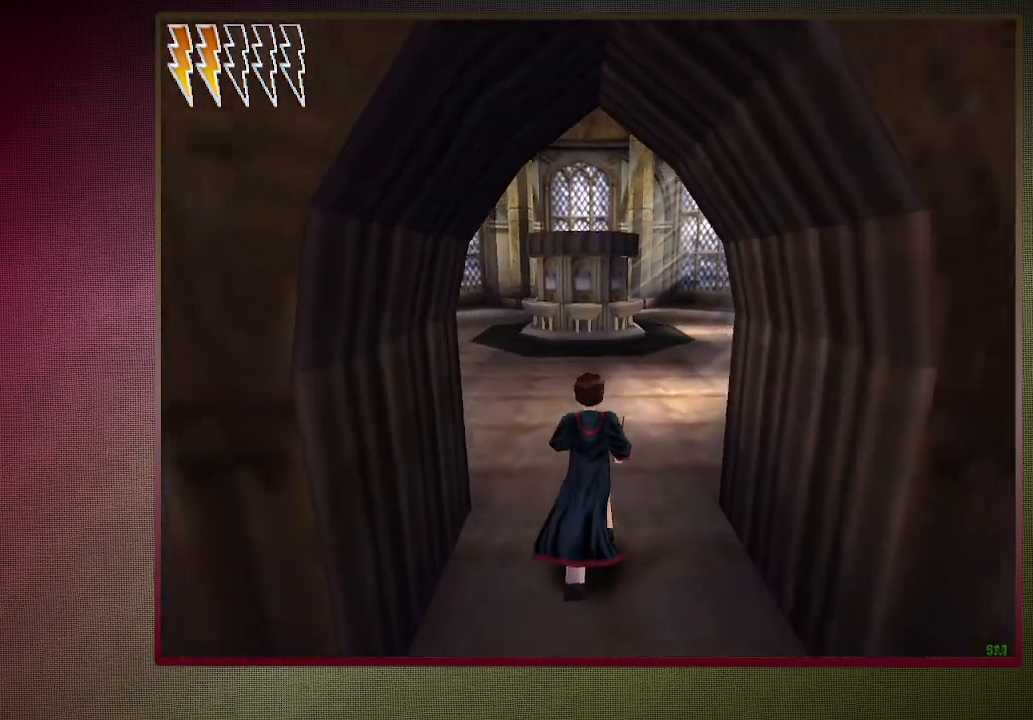
{"keys": ["d", "shift", "space", "w"], "mouse": [], "events": [[450, "d", "down"]]}